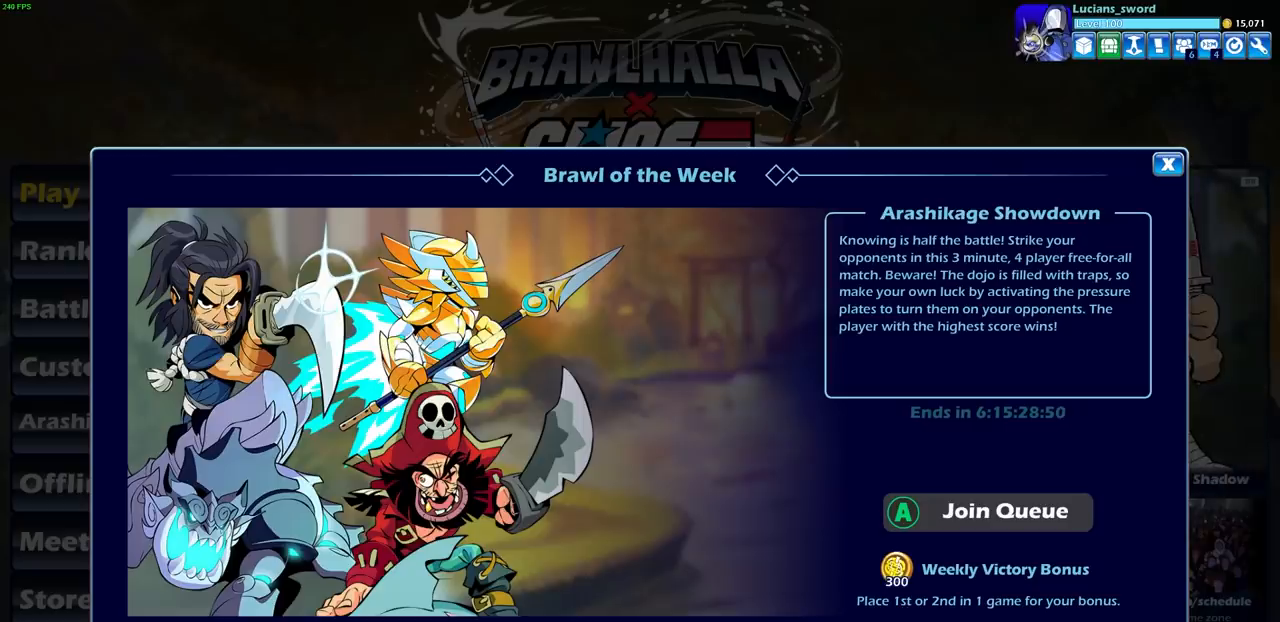
Gameplay with a controller (PlayStation layout); each line is a JSON object with the inputs held at the frame after it (dt_ms = milliseconds from this image to that frame). "events" lists button and stick changes between this image and that frame as [ms after this image, input, new state], when the widget could be followed in between. Not read: left_stick right_stick.
{"dt_ms": 500, "buttons": ["CROSS"], "events": [[433, "CROSS", "down"]]}
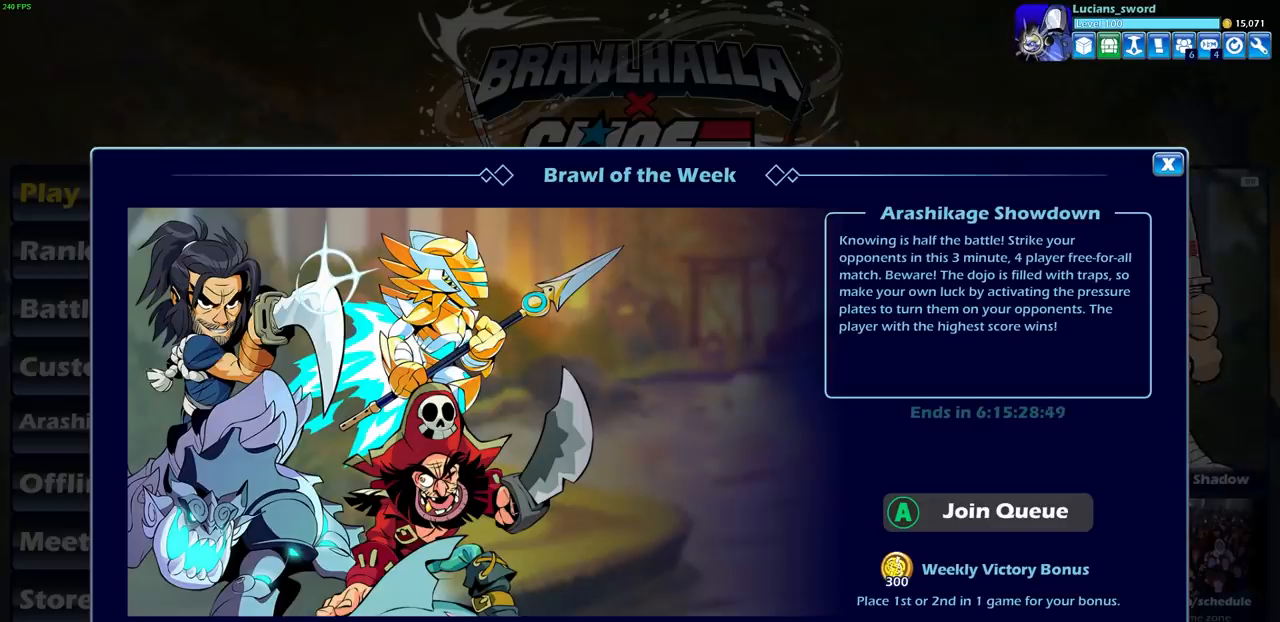
{"dt_ms": 1000, "buttons": []}
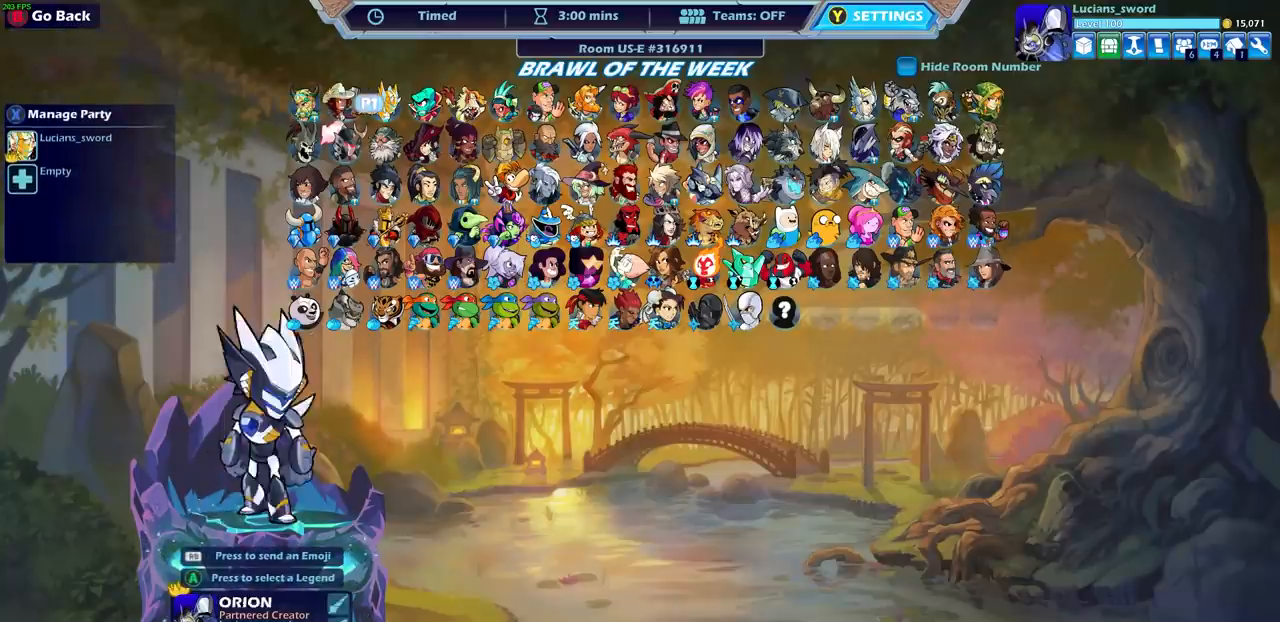
{"dt_ms": 500, "buttons": []}
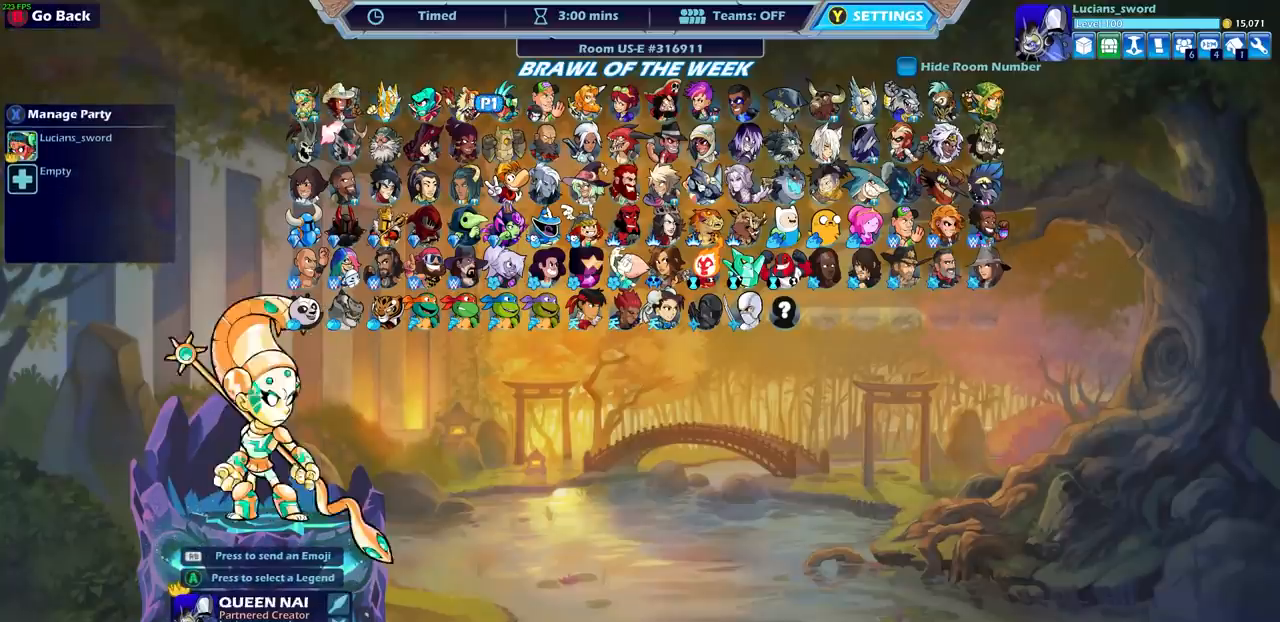
{"dt_ms": 500, "buttons": [], "events": [[67, "DPAD_RIGHT", "down"], [150, "DPAD_RIGHT", "up"], [267, "DPAD_RIGHT", "down"], [333, "DPAD_RIGHT", "up"]]}
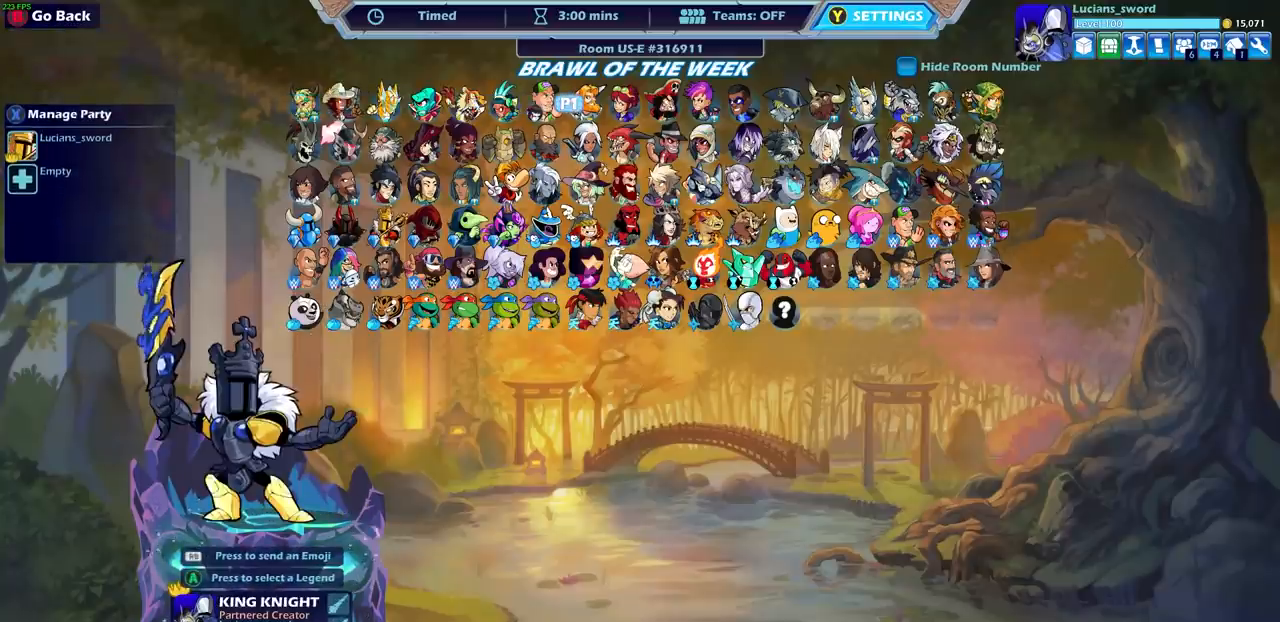
{"dt_ms": 500, "buttons": [], "events": []}
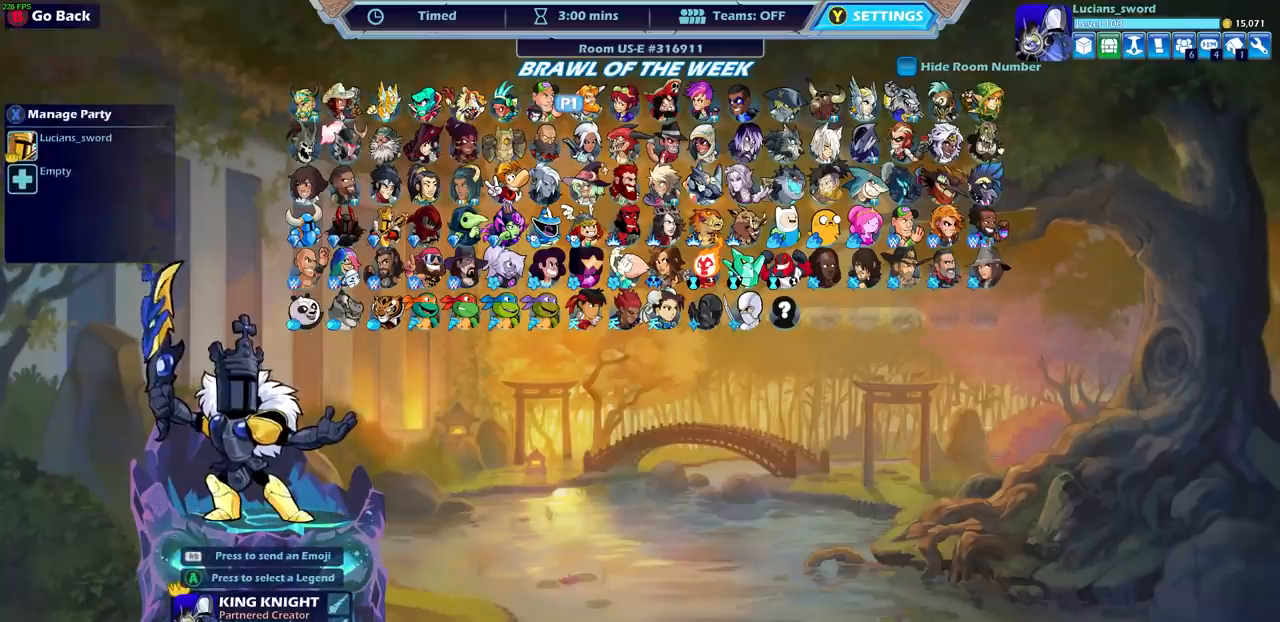
{"dt_ms": 500, "buttons": [], "events": [[300, "CIRCLE", "down"], [417, "CIRCLE", "up"]]}
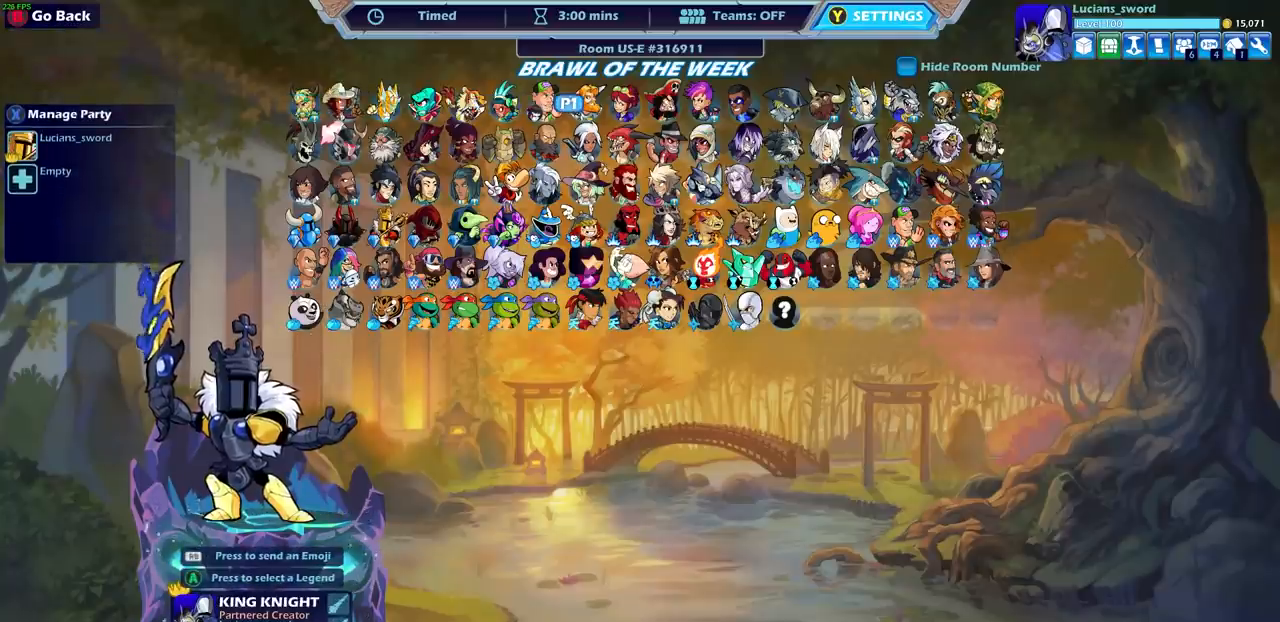
{"dt_ms": 500, "buttons": [], "events": []}
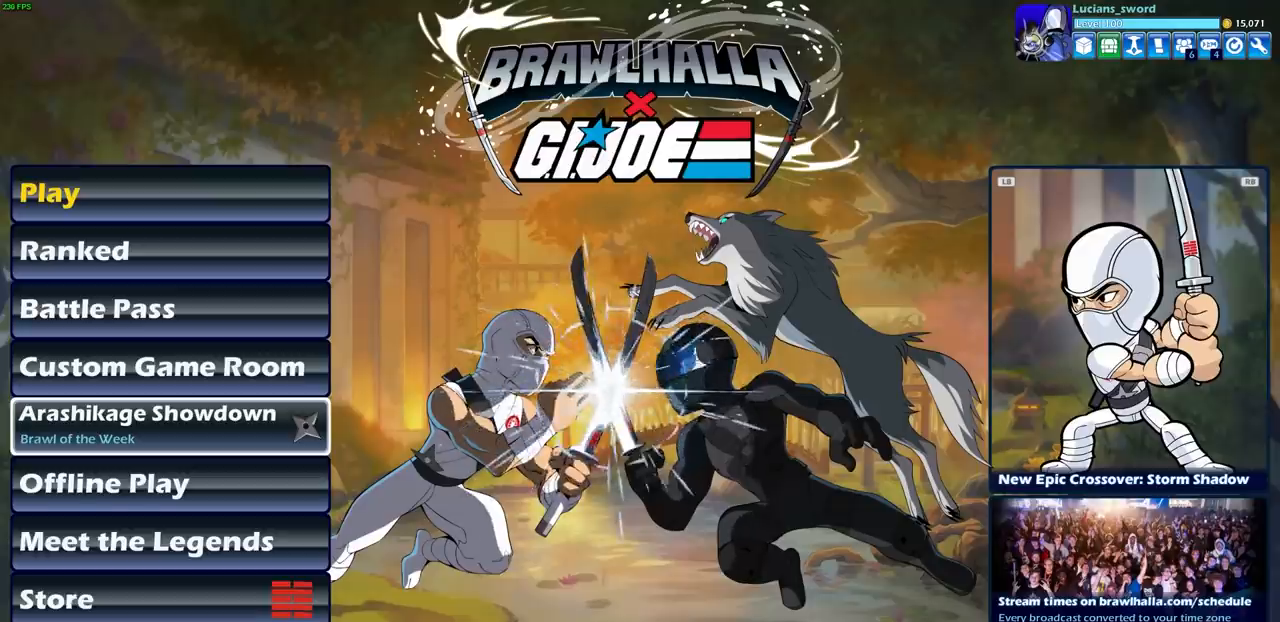
{"dt_ms": 500, "buttons": ["DPAD_UP"], "events": [[50, "DPAD_DOWN", "down"], [150, "DPAD_DOWN", "up"], [233, "DPAD_DOWN", "down"], [317, "DPAD_DOWN", "up"], [500, "DPAD_UP", "down"]]}
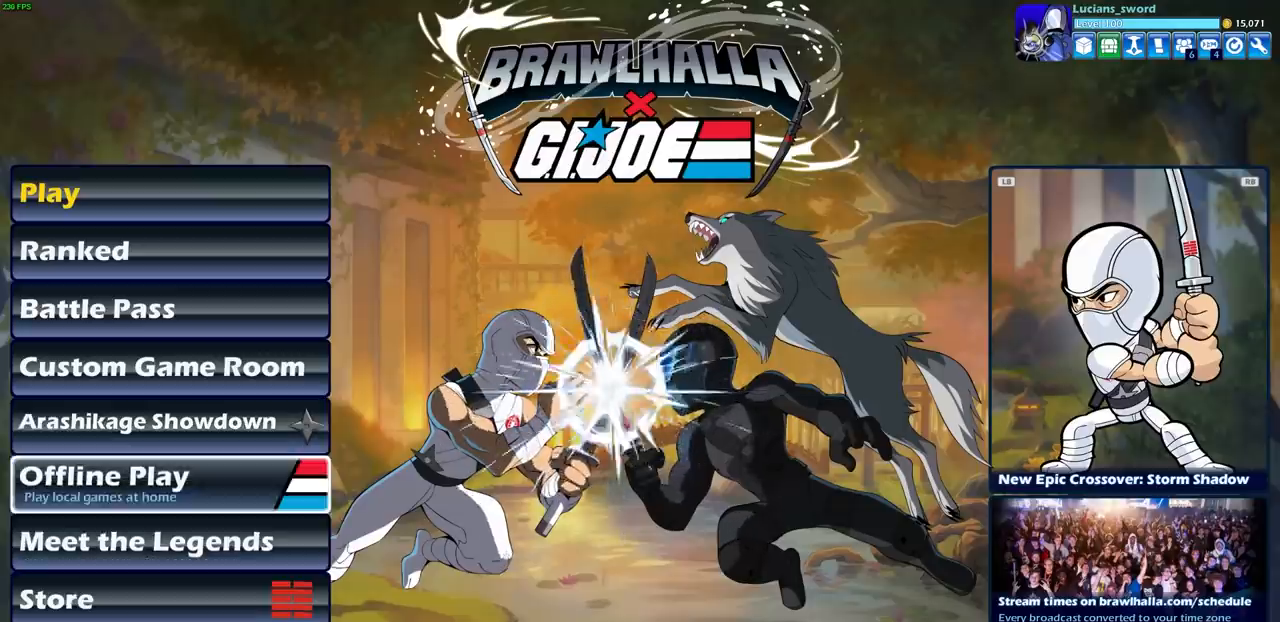
{"dt_ms": 500, "buttons": [], "events": [[117, "DPAD_UP", "up"], [217, "DPAD_UP", "down"], [333, "DPAD_UP", "up"], [417, "DPAD_UP", "down"], [483, "DPAD_UP", "up"]]}
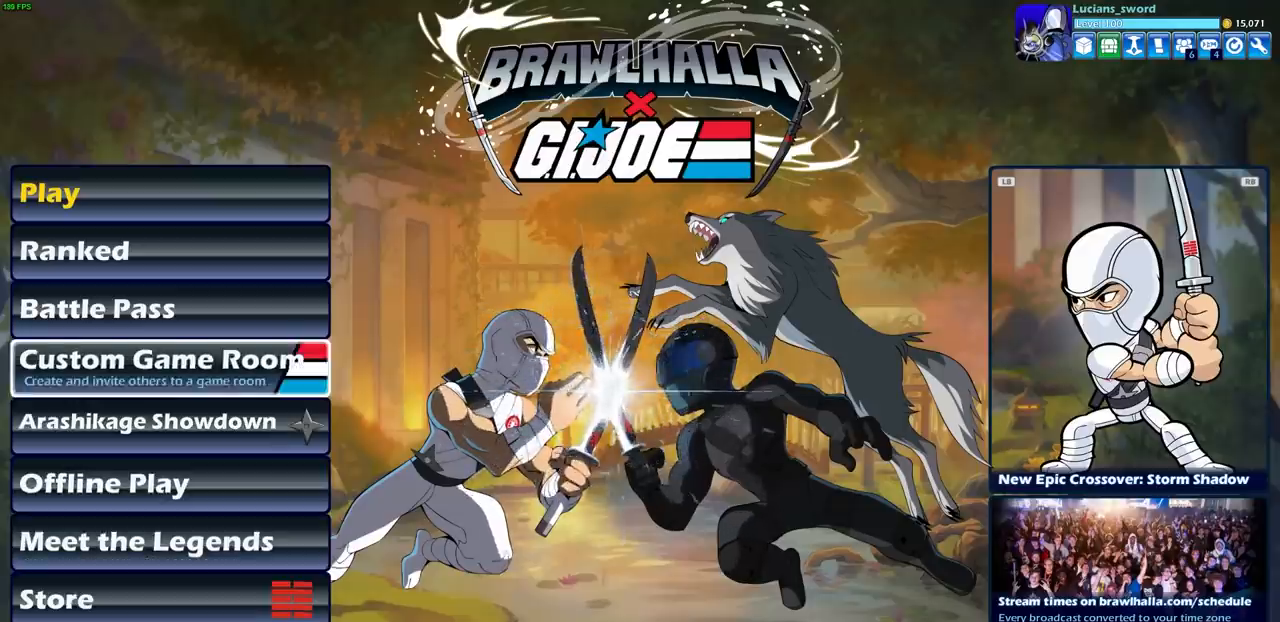
{"dt_ms": 500, "buttons": [], "events": [[50, "DPAD_UP", "down"], [133, "DPAD_UP", "up"], [200, "DPAD_UP", "down"], [333, "DPAD_UP", "up"], [383, "DPAD_UP", "down"], [500, "DPAD_UP", "up"]]}
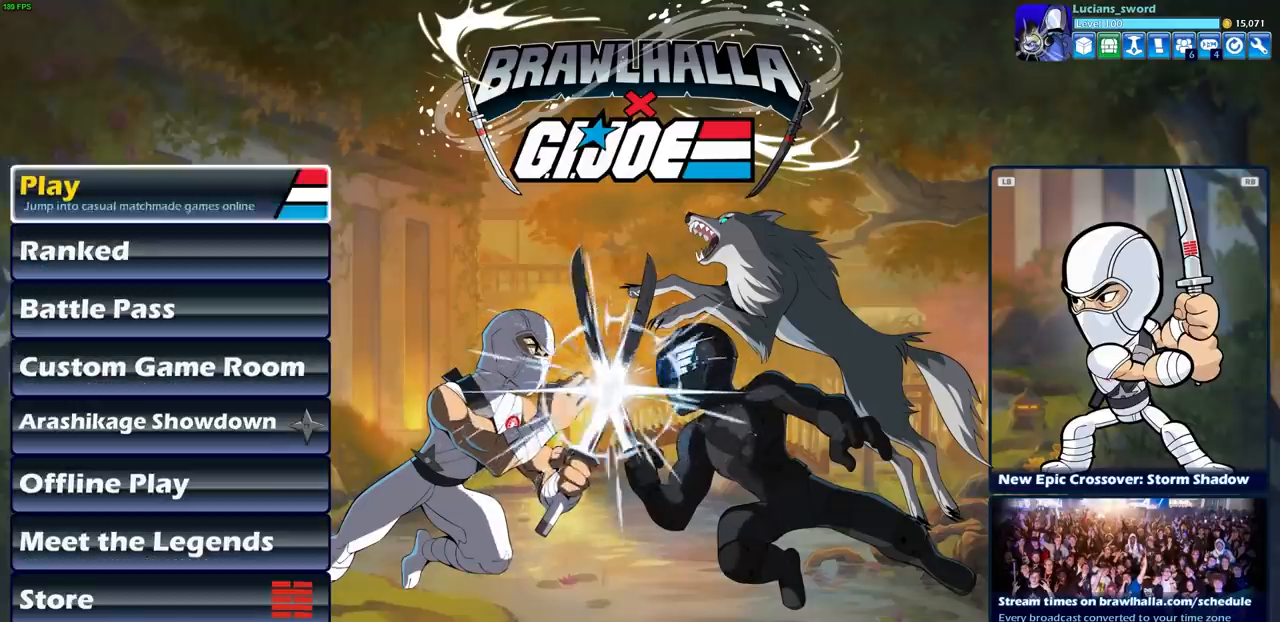
{"dt_ms": 500, "buttons": [], "events": [[67, "DPAD_UP", "down"], [183, "DPAD_UP", "up"]]}
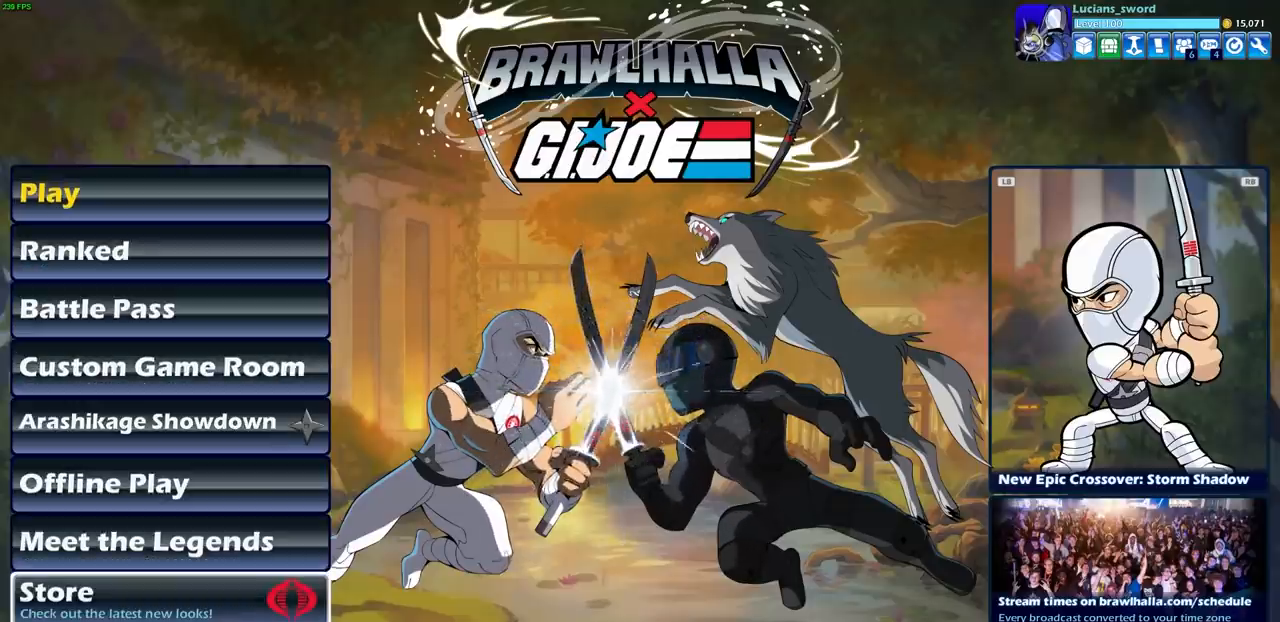
{"dt_ms": 500, "buttons": [], "events": []}
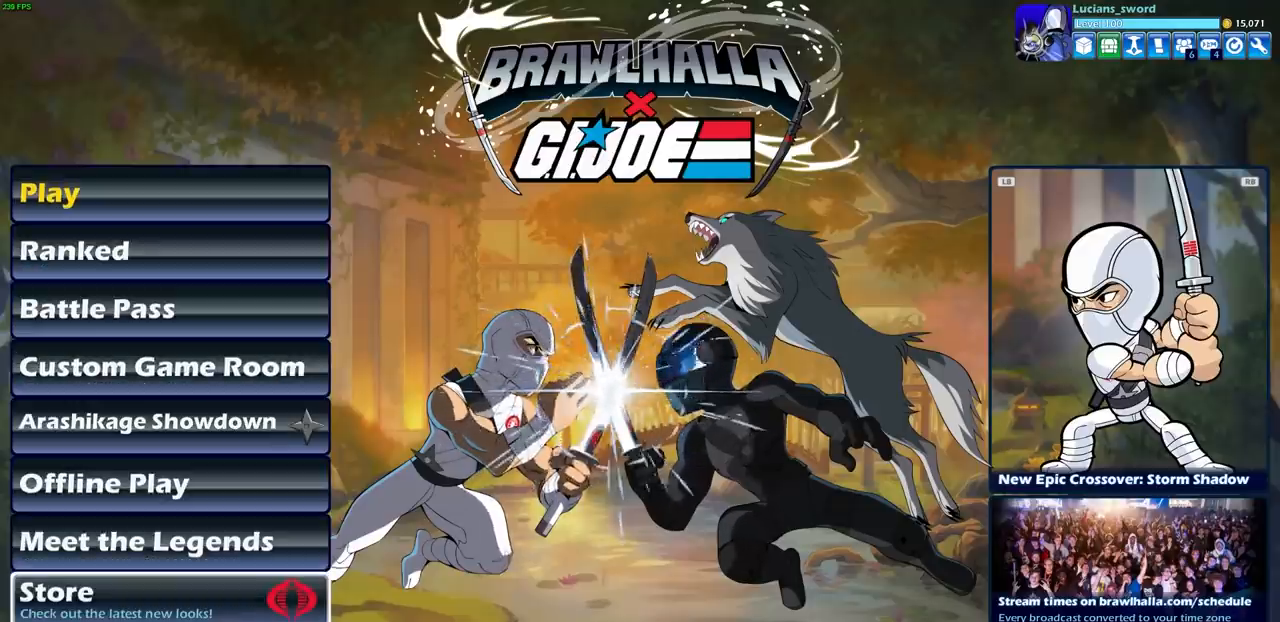
{"dt_ms": 500, "buttons": ["DPAD_DOWN"], "events": [[133, "DPAD_DOWN", "down"], [233, "DPAD_DOWN", "up"], [300, "DPAD_DOWN", "down"], [400, "DPAD_DOWN", "up"], [500, "DPAD_DOWN", "down"]]}
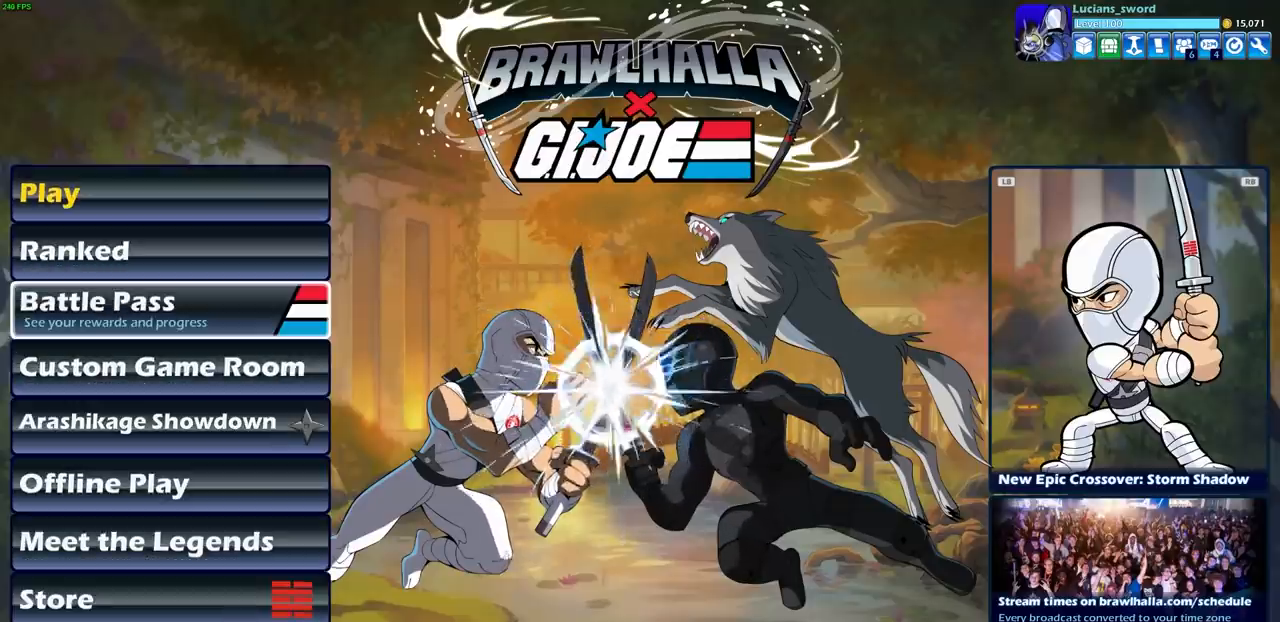
{"dt_ms": 500, "buttons": [], "events": [[83, "DPAD_DOWN", "up"]]}
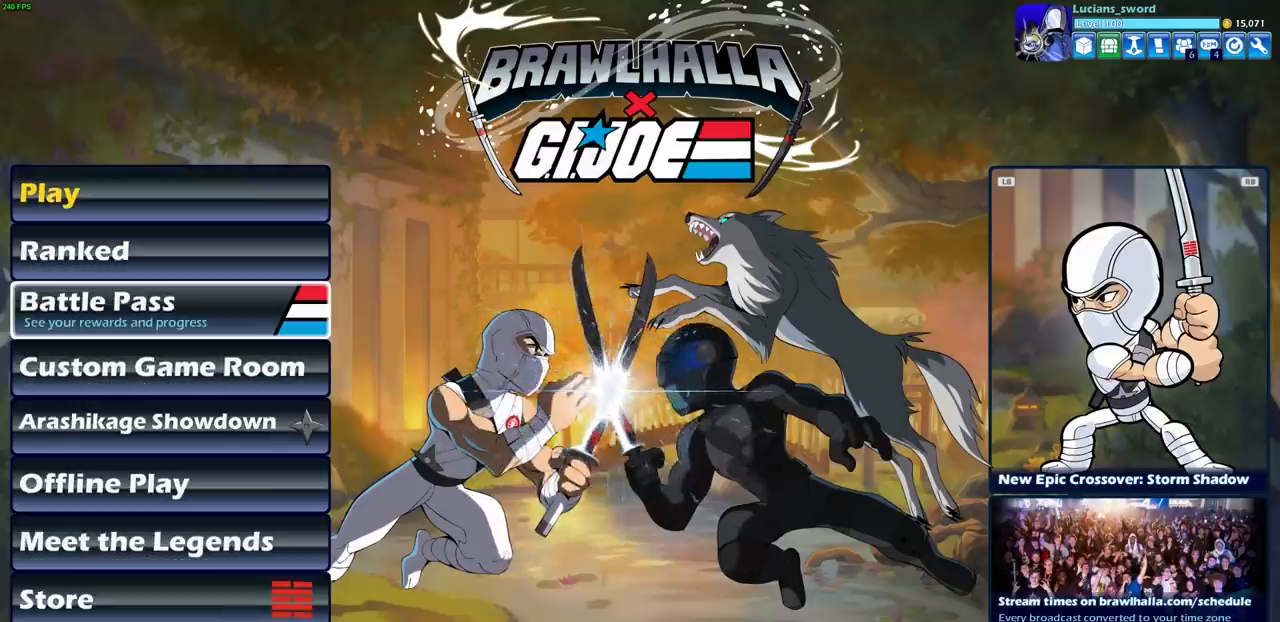
{"dt_ms": 500, "buttons": [], "events": [[183, "DPAD_DOWN", "down"], [317, "DPAD_DOWN", "up"], [383, "DPAD_DOWN", "down"], [483, "DPAD_DOWN", "up"]]}
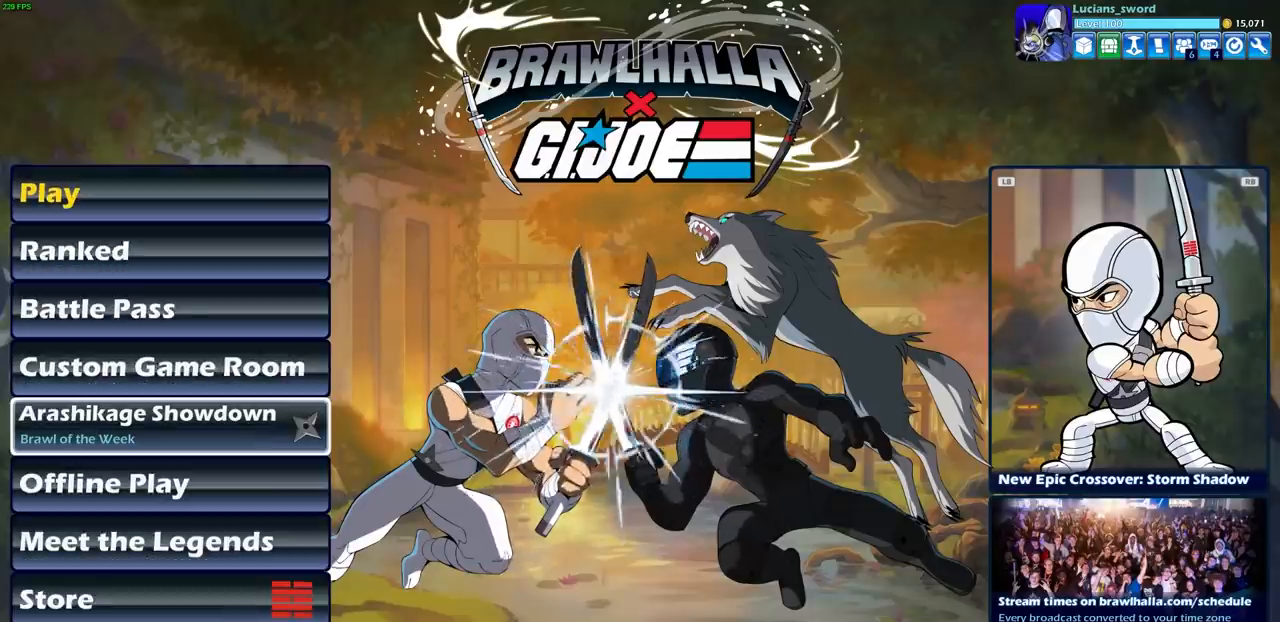
{"dt_ms": 500, "buttons": [], "events": []}
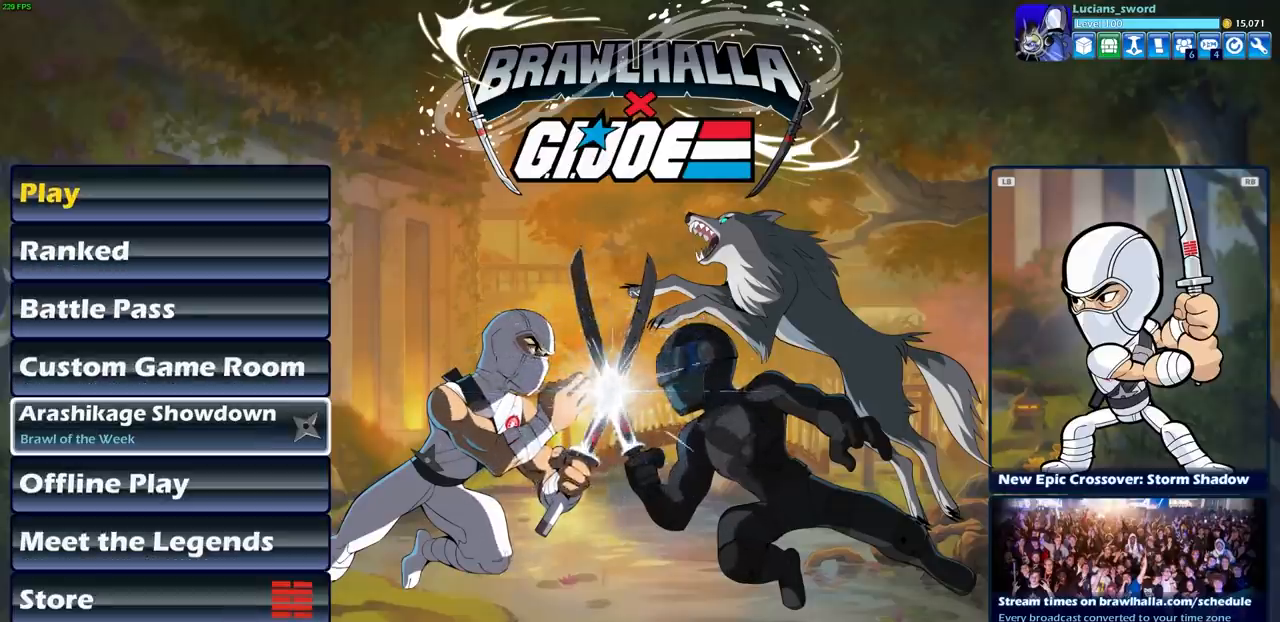
{"dt_ms": 500, "buttons": [], "events": [[383, "CROSS", "down"], [483, "CROSS", "up"]]}
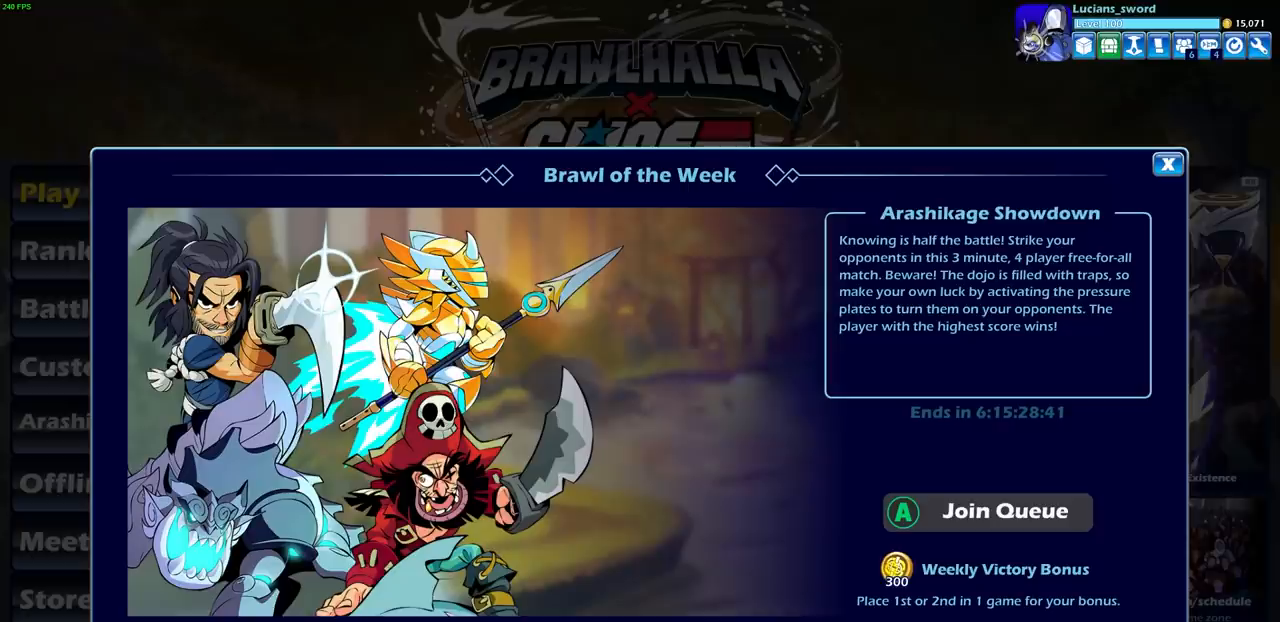
{"dt_ms": 500, "buttons": [], "events": [[417, "CROSS", "down"], [483, "CROSS", "up"]]}
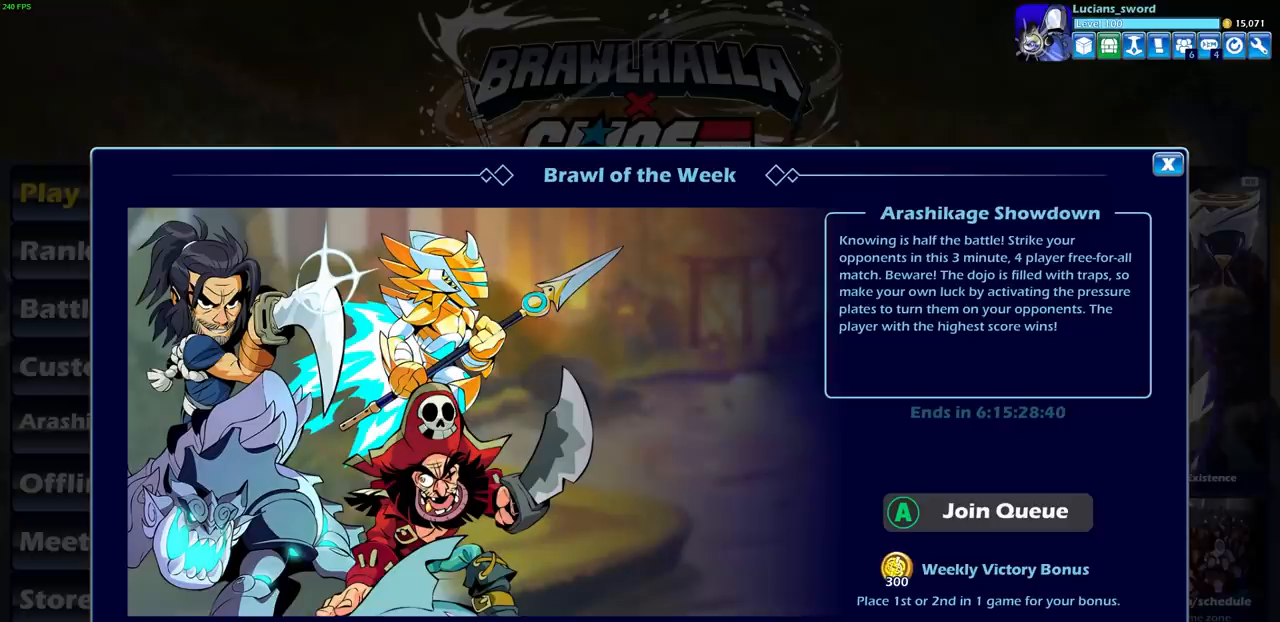
{"dt_ms": 500, "buttons": [], "events": []}
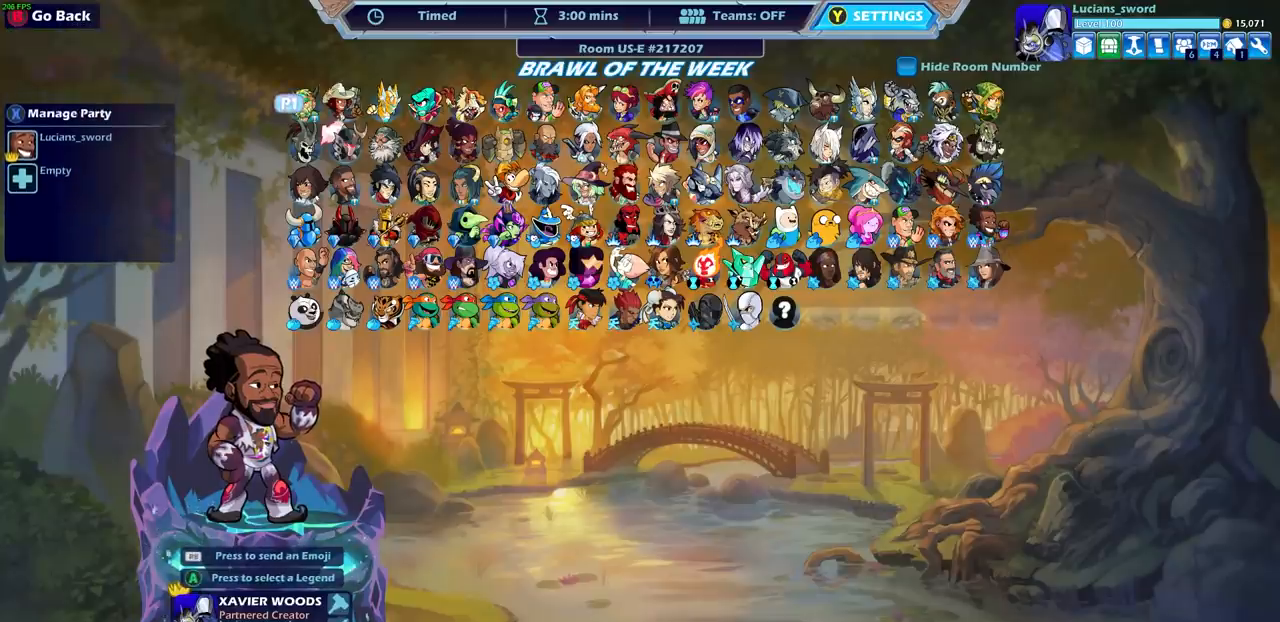
{"dt_ms": 500, "buttons": ["DPAD_RIGHT"], "events": [[100, "DPAD_RIGHT", "down"], [200, "DPAD_RIGHT", "up"], [267, "DPAD_RIGHT", "down"], [383, "DPAD_RIGHT", "up"], [433, "DPAD_RIGHT", "down"]]}
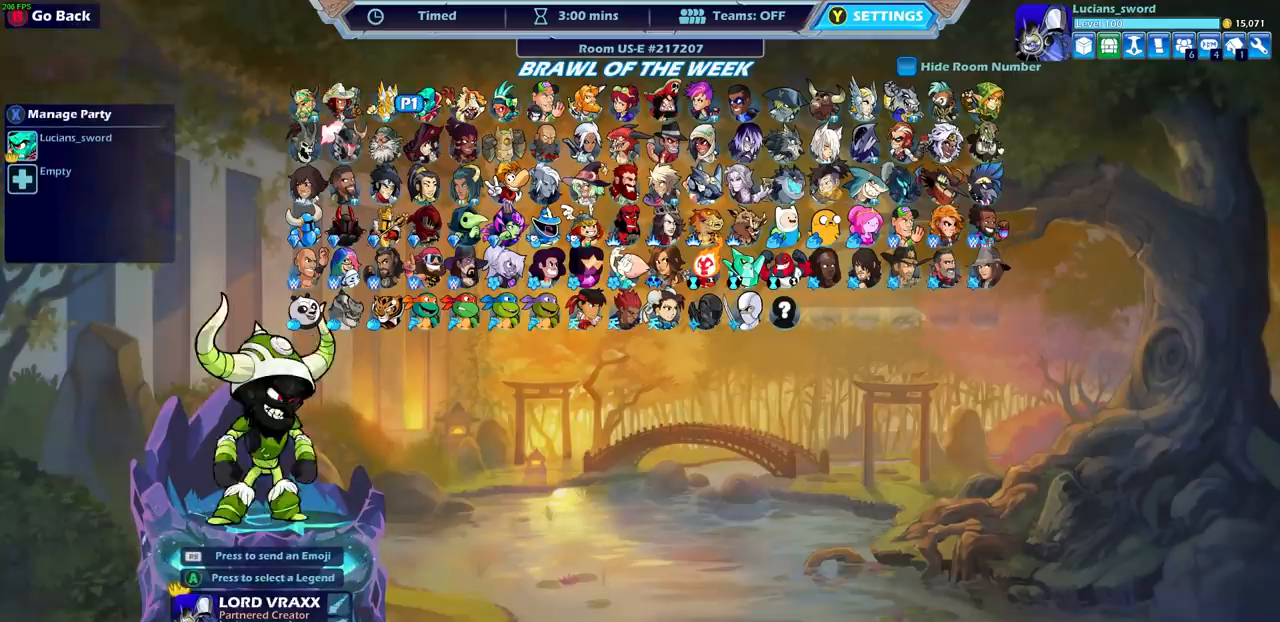
{"dt_ms": 500, "buttons": ["DPAD_DOWN"], "events": [[33, "DPAD_RIGHT", "up"], [150, "DPAD_DOWN", "down"], [250, "DPAD_DOWN", "up"], [333, "DPAD_DOWN", "down"], [417, "DPAD_DOWN", "up"], [500, "DPAD_DOWN", "down"]]}
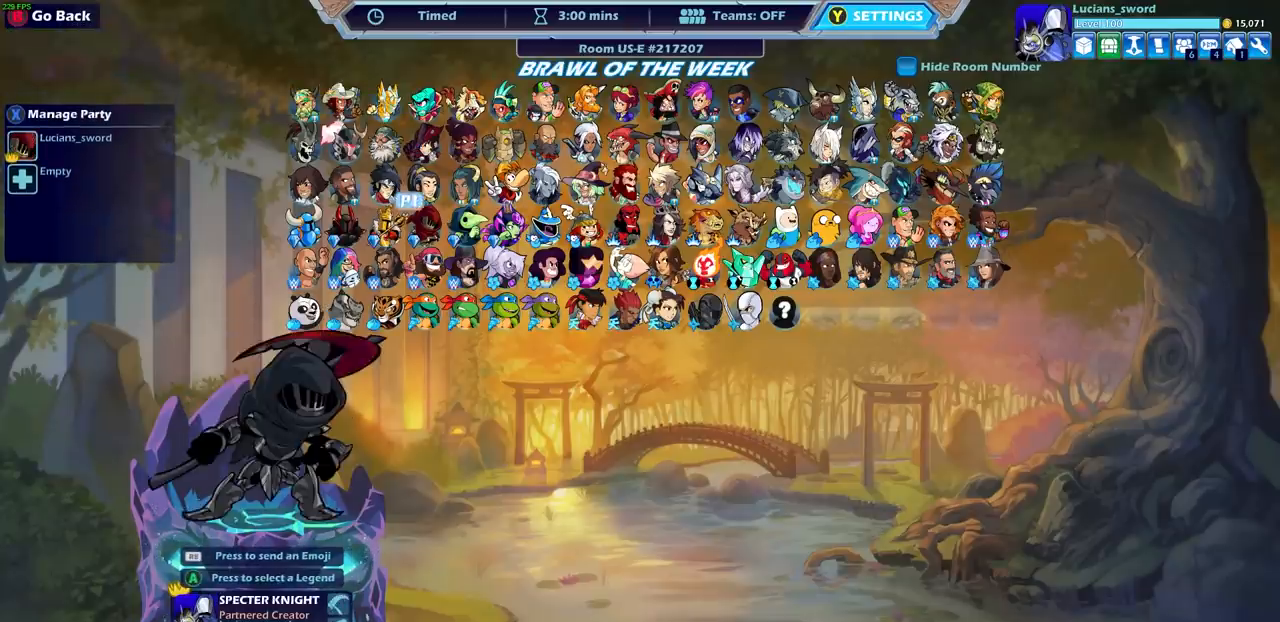
{"dt_ms": 500, "buttons": [], "events": [[33, "DPAD_DOWN", "up"]]}
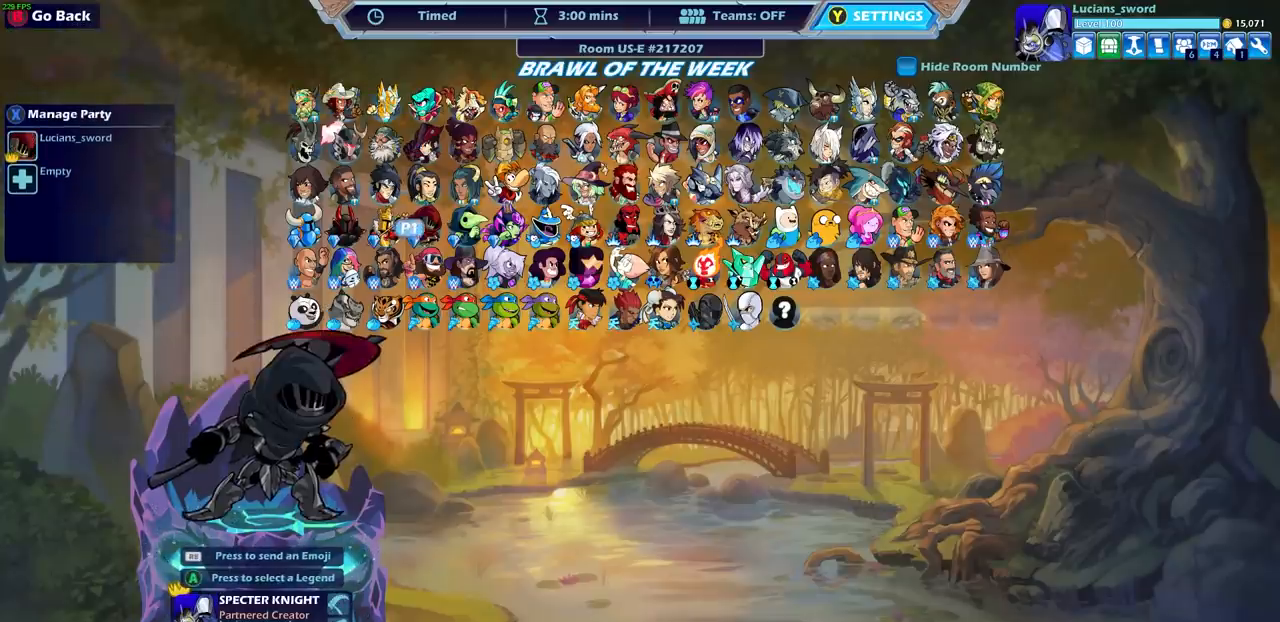
{"dt_ms": 500, "buttons": [], "events": [[33, "DPAD_RIGHT", "down"], [150, "DPAD_RIGHT", "up"], [233, "DPAD_RIGHT", "down"], [317, "DPAD_RIGHT", "up"], [417, "DPAD_RIGHT", "down"], [483, "DPAD_RIGHT", "up"]]}
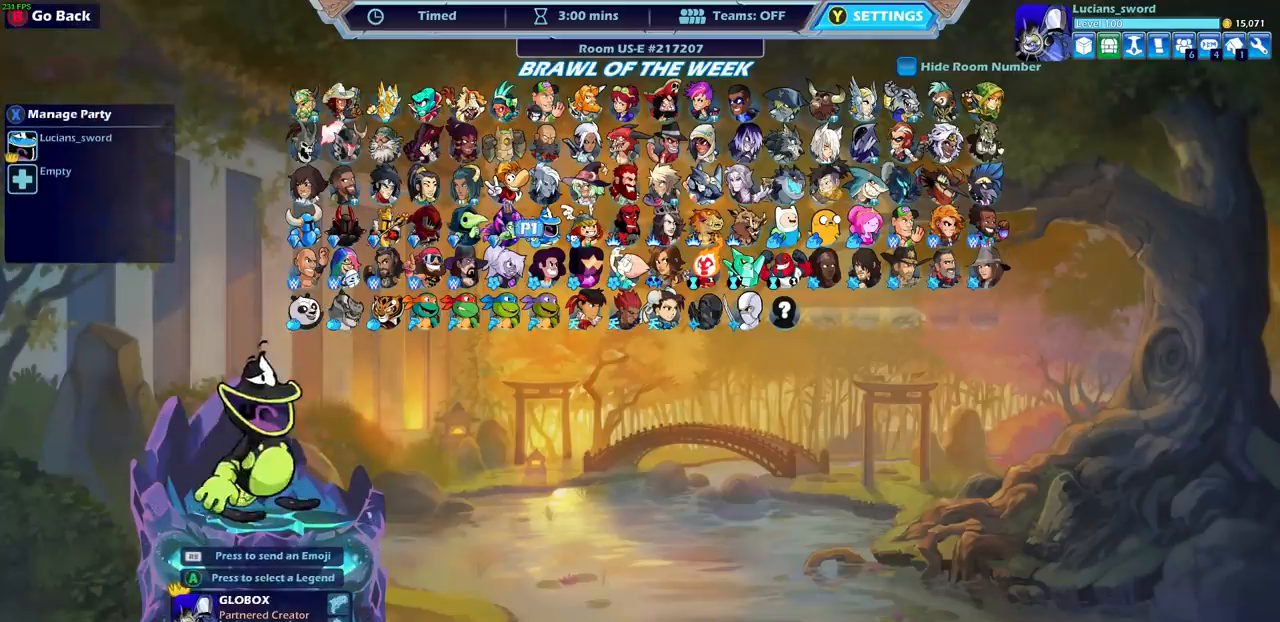
{"dt_ms": 500, "buttons": ["DPAD_RIGHT"], "events": [[83, "DPAD_RIGHT", "down"], [167, "DPAD_RIGHT", "up"], [367, "DPAD_RIGHT", "down"], [400, "DPAD_RIGHT", "up"], [500, "DPAD_RIGHT", "down"]]}
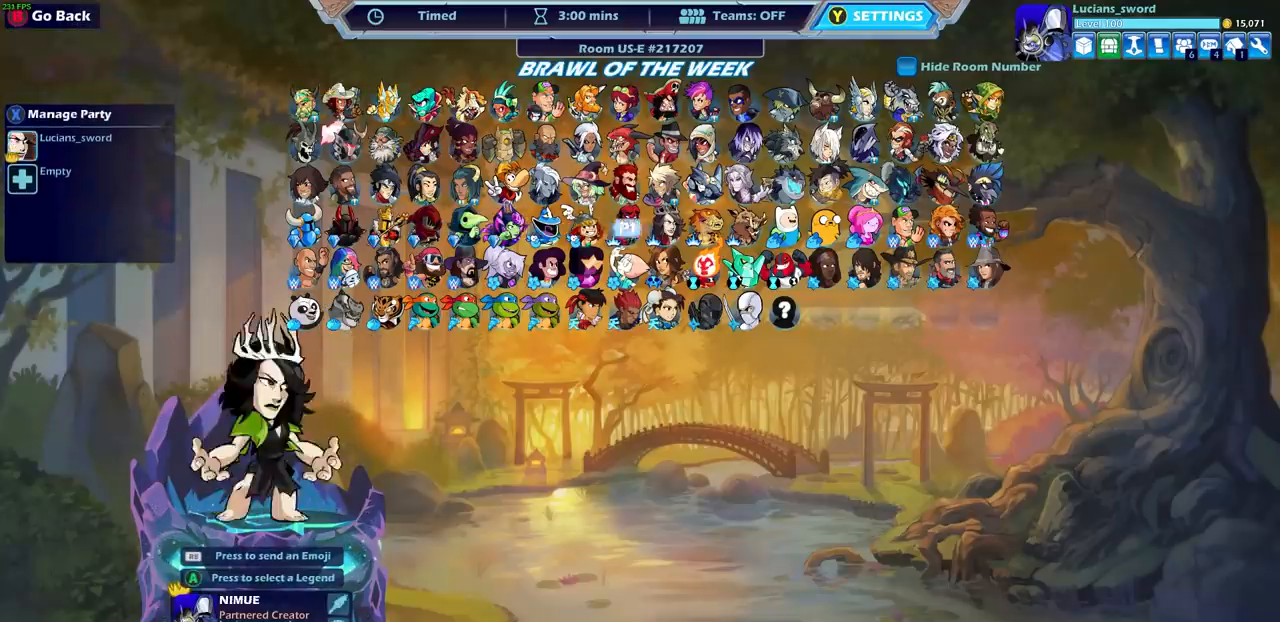
{"dt_ms": 500, "buttons": [], "events": [[67, "DPAD_RIGHT", "up"], [150, "DPAD_RIGHT", "down"], [233, "DPAD_RIGHT", "up"], [367, "DPAD_DOWN", "down"], [483, "DPAD_DOWN", "up"]]}
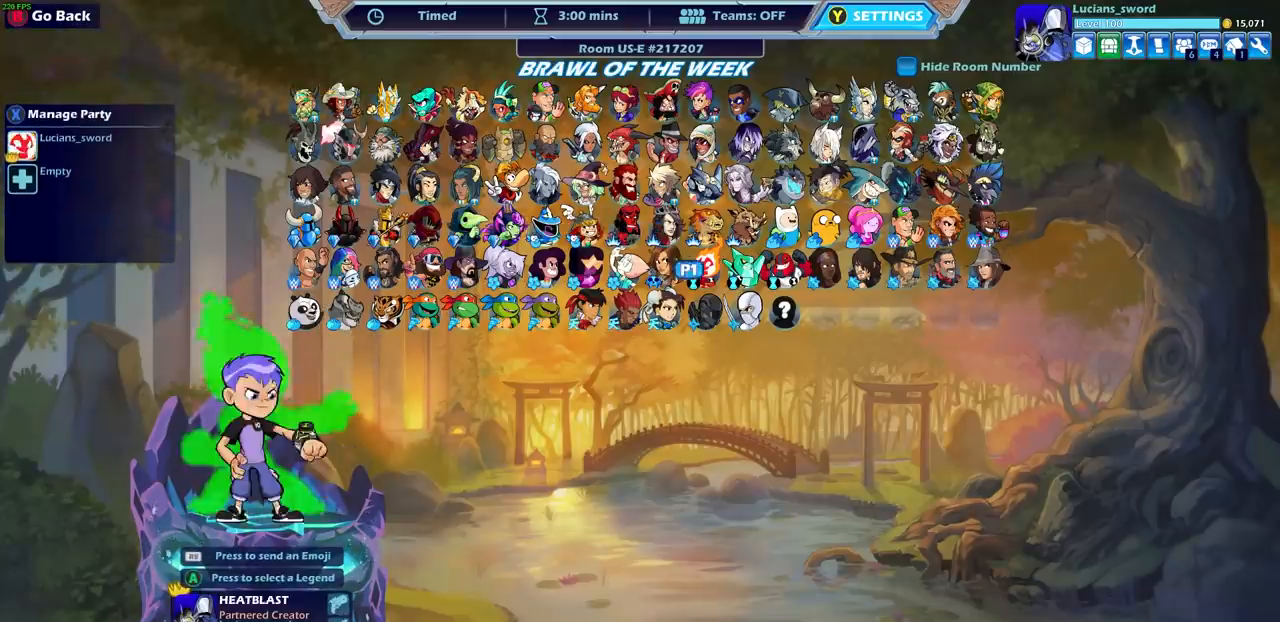
{"dt_ms": 500, "buttons": ["DPAD_RIGHT"], "events": [[50, "DPAD_DOWN", "down"], [167, "DPAD_DOWN", "up"], [483, "DPAD_RIGHT", "down"]]}
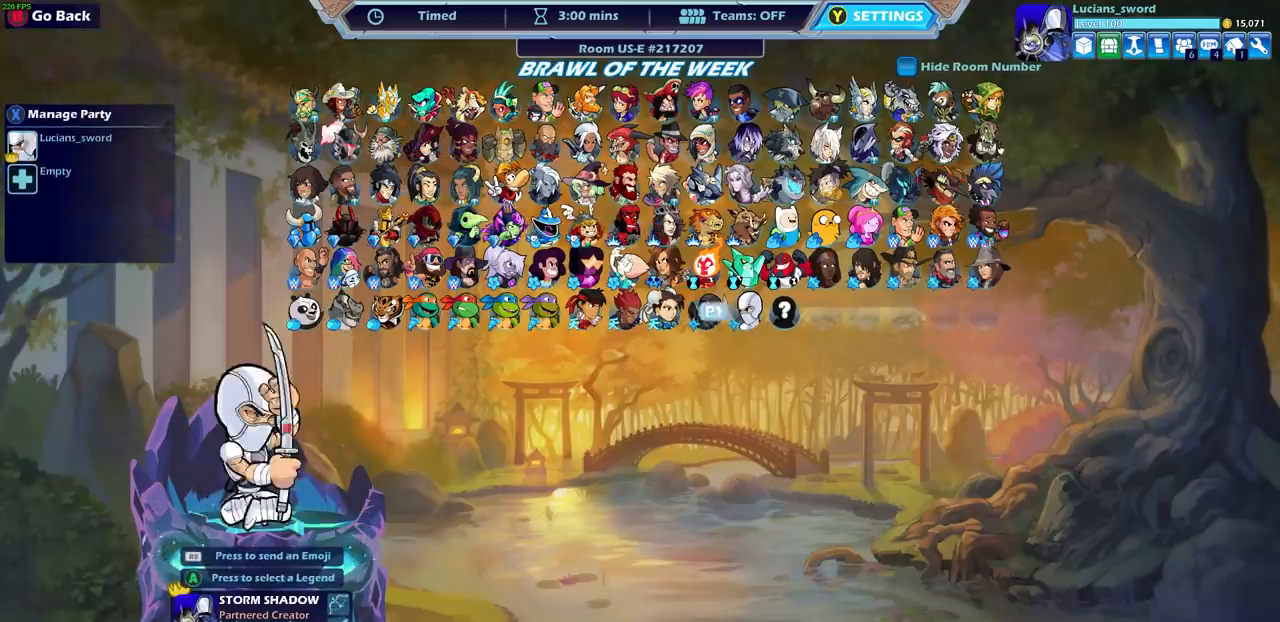
{"dt_ms": 500, "buttons": ["DPAD_DOWN"], "events": [[83, "DPAD_DOWN", "down"], [100, "DPAD_RIGHT", "up"], [117, "DPAD_DOWN", "up"], [500, "DPAD_DOWN", "down"]]}
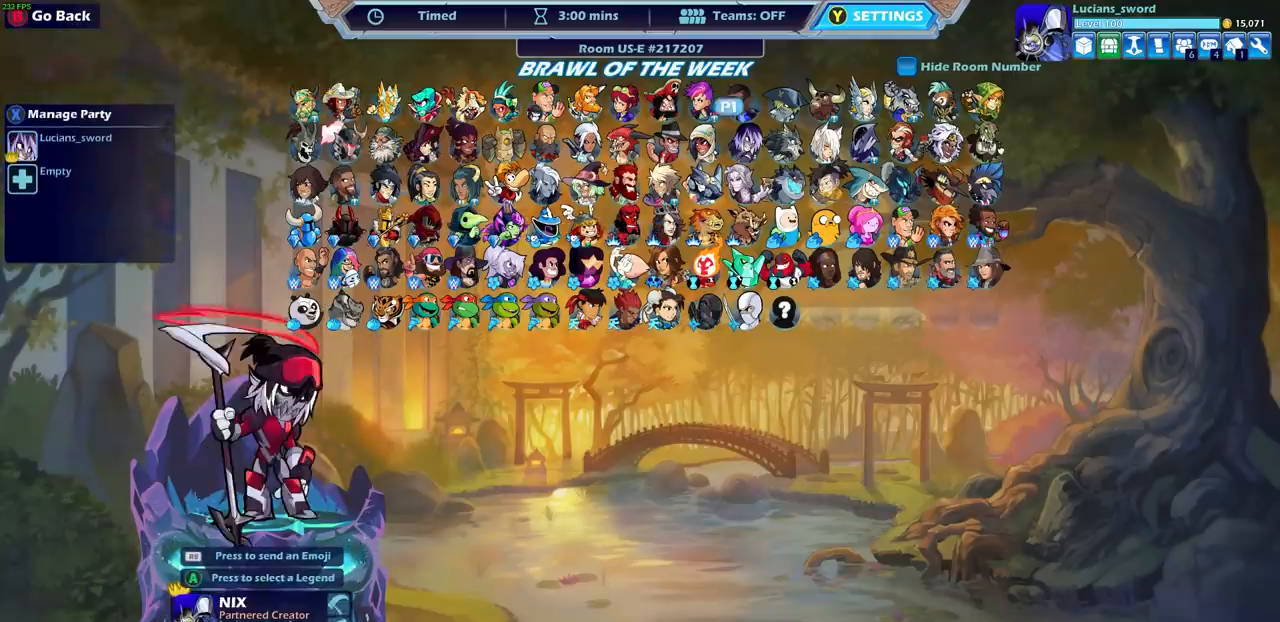
{"dt_ms": 500, "buttons": ["DPAD_UP"], "events": [[83, "DPAD_DOWN", "up"], [350, "DPAD_UP", "down"], [450, "DPAD_UP", "up"], [500, "DPAD_UP", "down"]]}
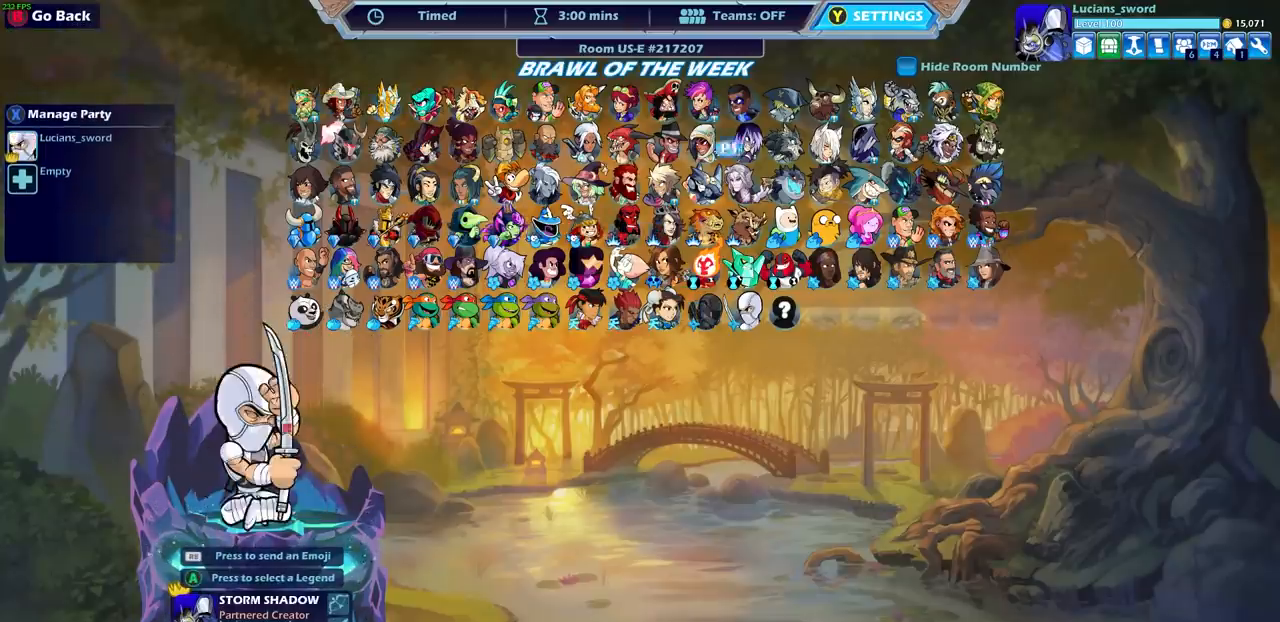
{"dt_ms": 500, "buttons": [], "events": [[100, "DPAD_UP", "up"], [333, "DPAD_LEFT", "down"], [417, "DPAD_LEFT", "up"]]}
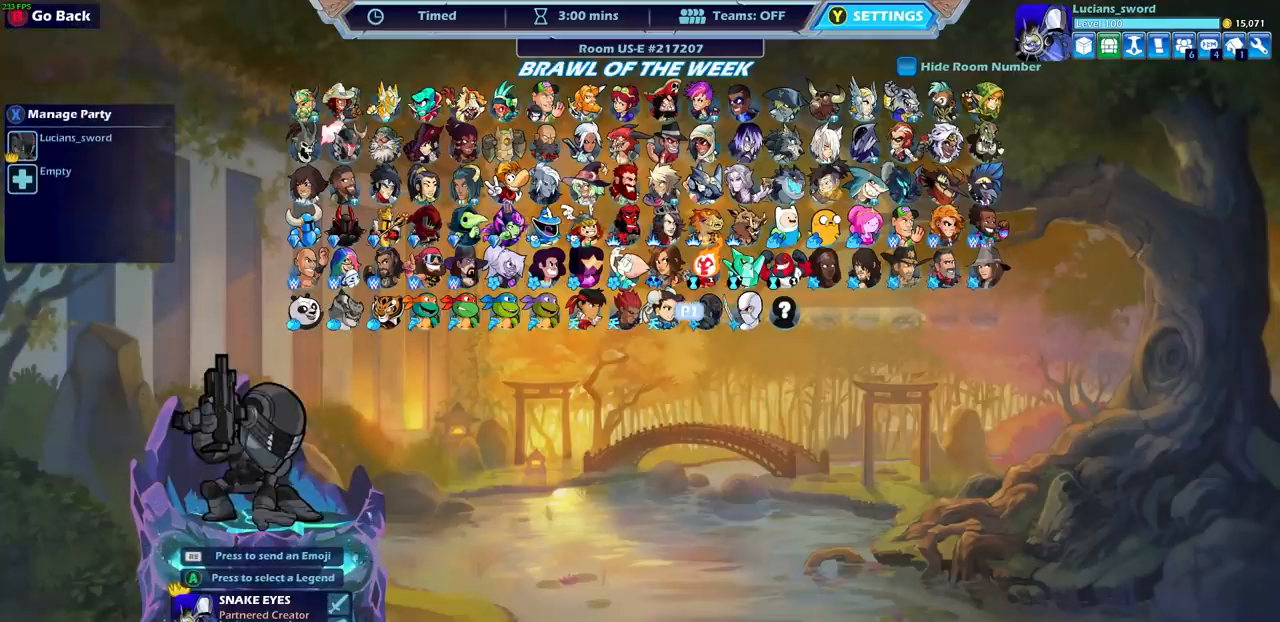
{"dt_ms": 500, "buttons": [], "events": [[233, "DPAD_RIGHT", "down"], [367, "DPAD_RIGHT", "up"]]}